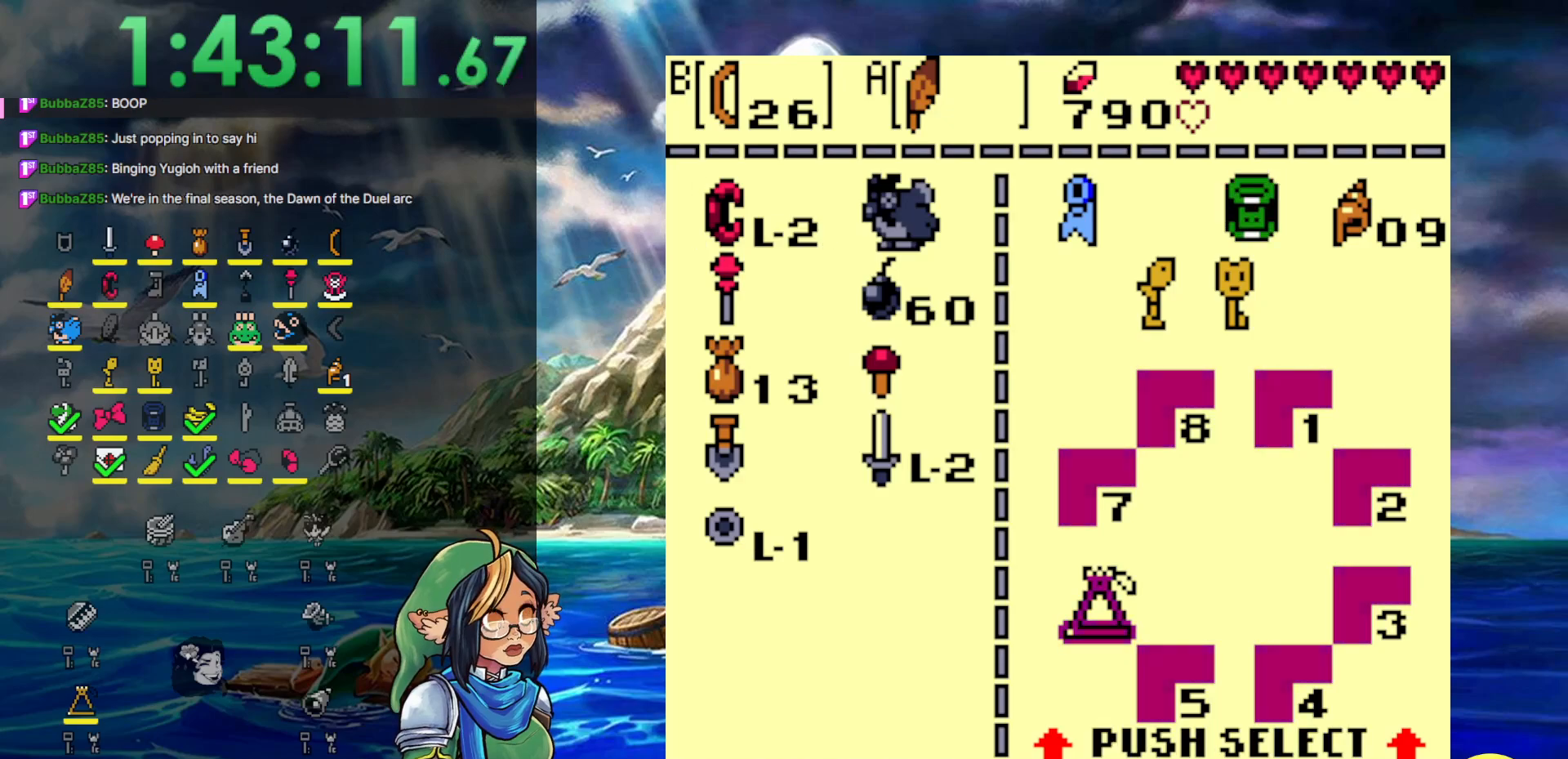
Gameplay with a controller (Nintendo layout); each line is a JSON object with the inputs held at the frame after it. "events" lists button and stick changes between this image and that frame as [ms after this image, input, new state], when the widget could be followed in between. Not read: L3 R3.
{"buttons": ["DPAD_UP"], "events": [[83, "START", "down"], [267, "START", "up"], [500, "DPAD_UP", "down"]]}
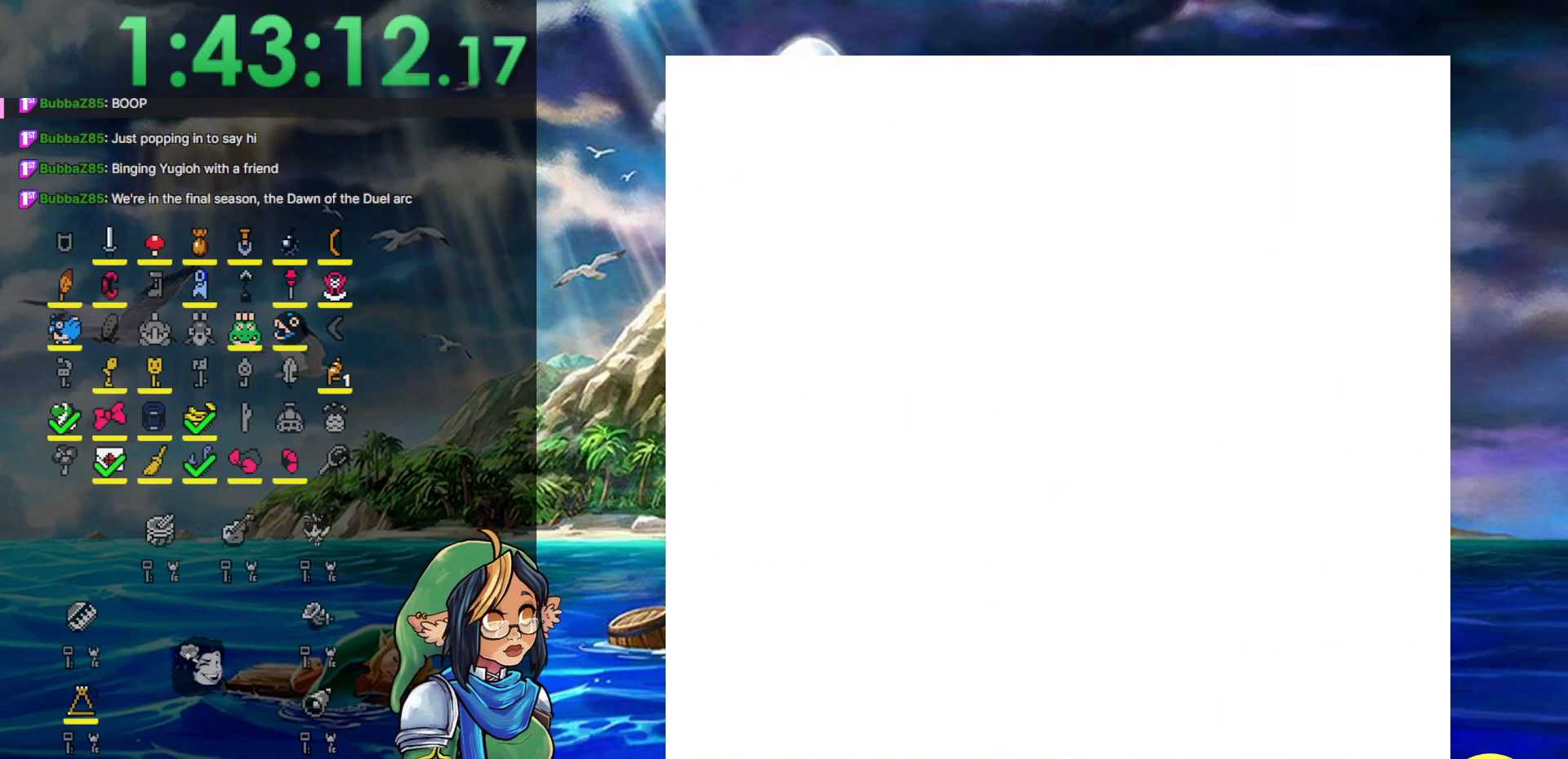
{"buttons": ["DPAD_UP"], "events": []}
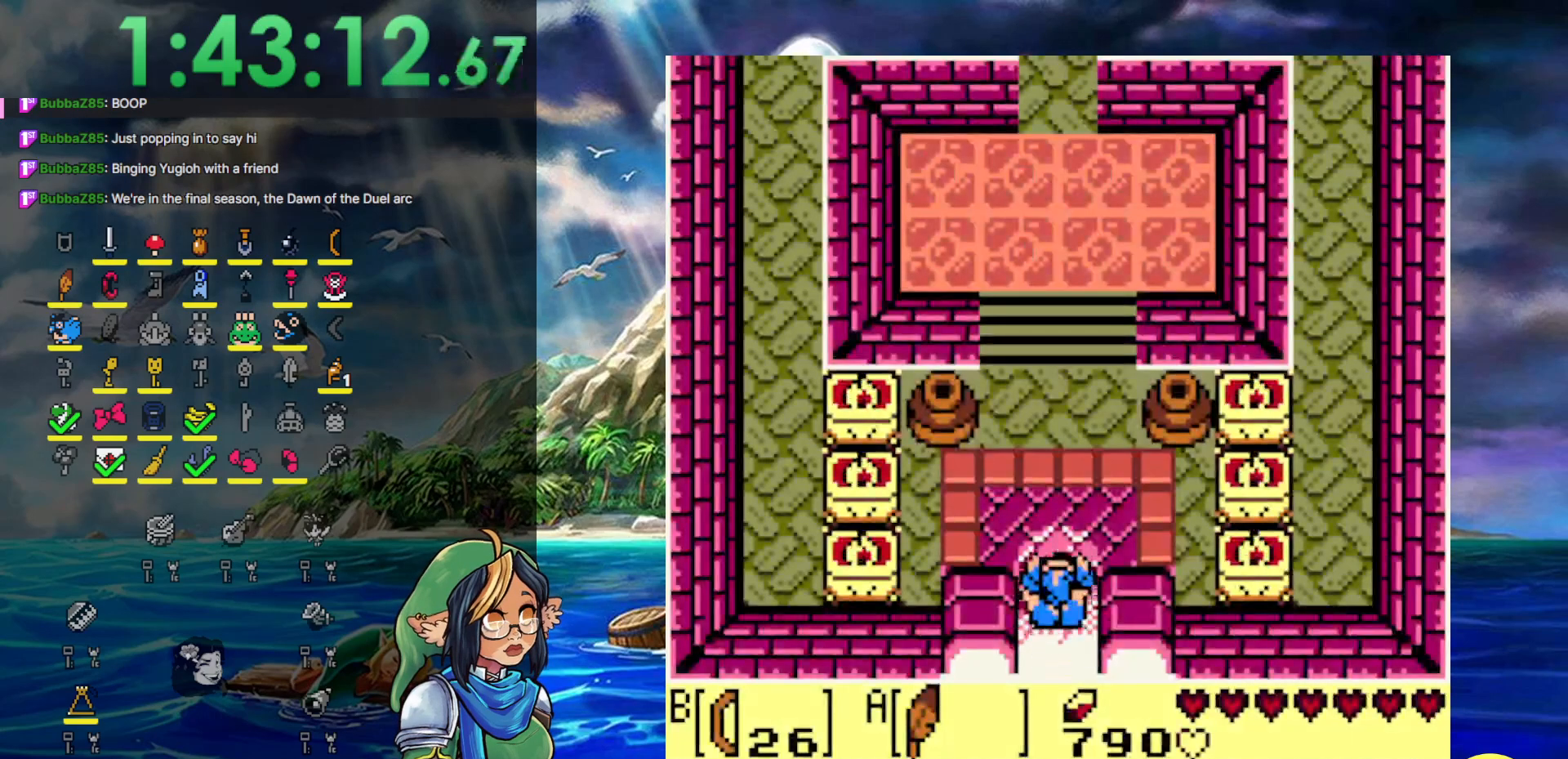
{"buttons": ["DPAD_UP"], "events": []}
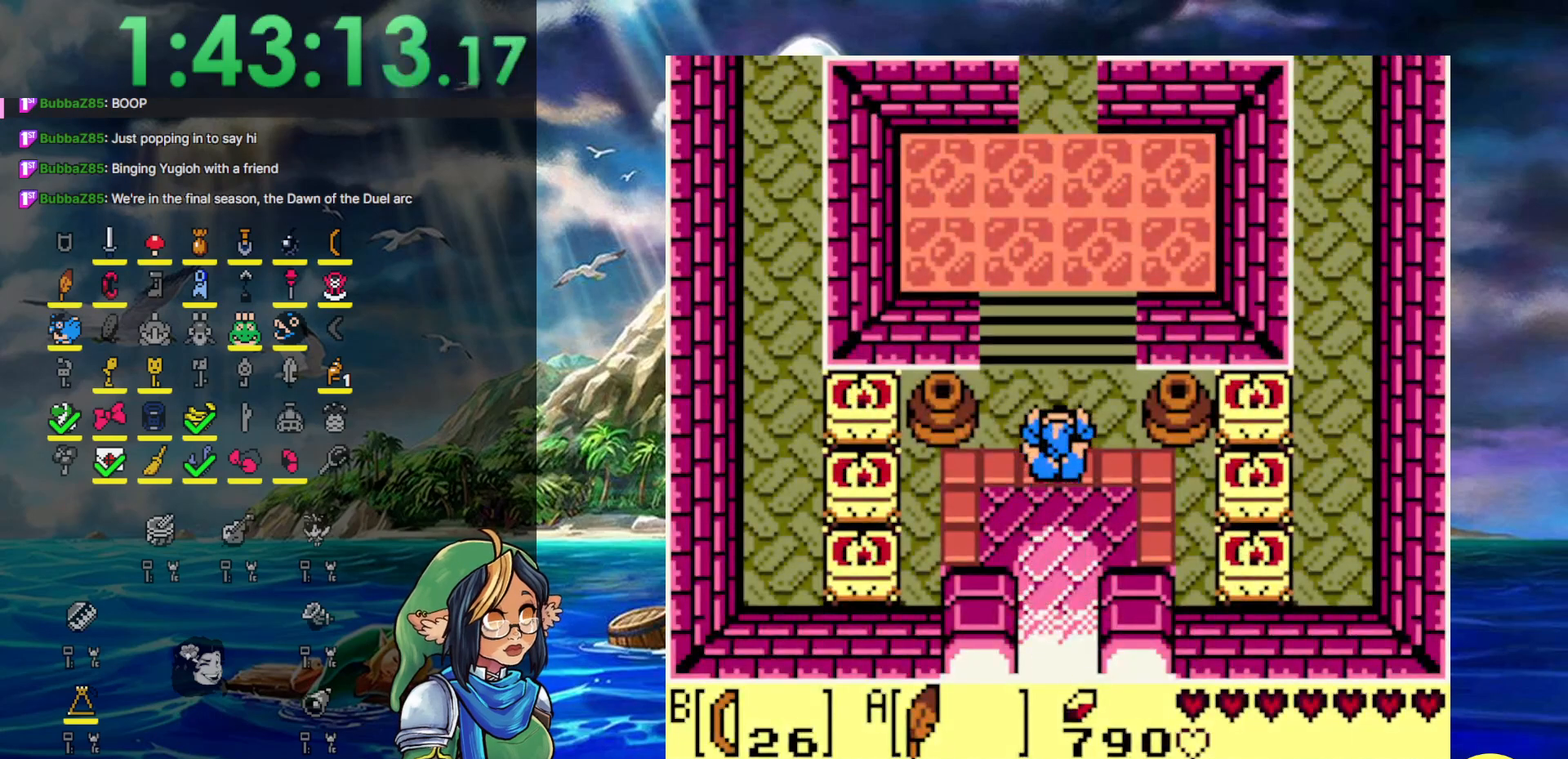
{"buttons": ["DPAD_UP"], "events": [[133, "A", "down"], [467, "A", "up"]]}
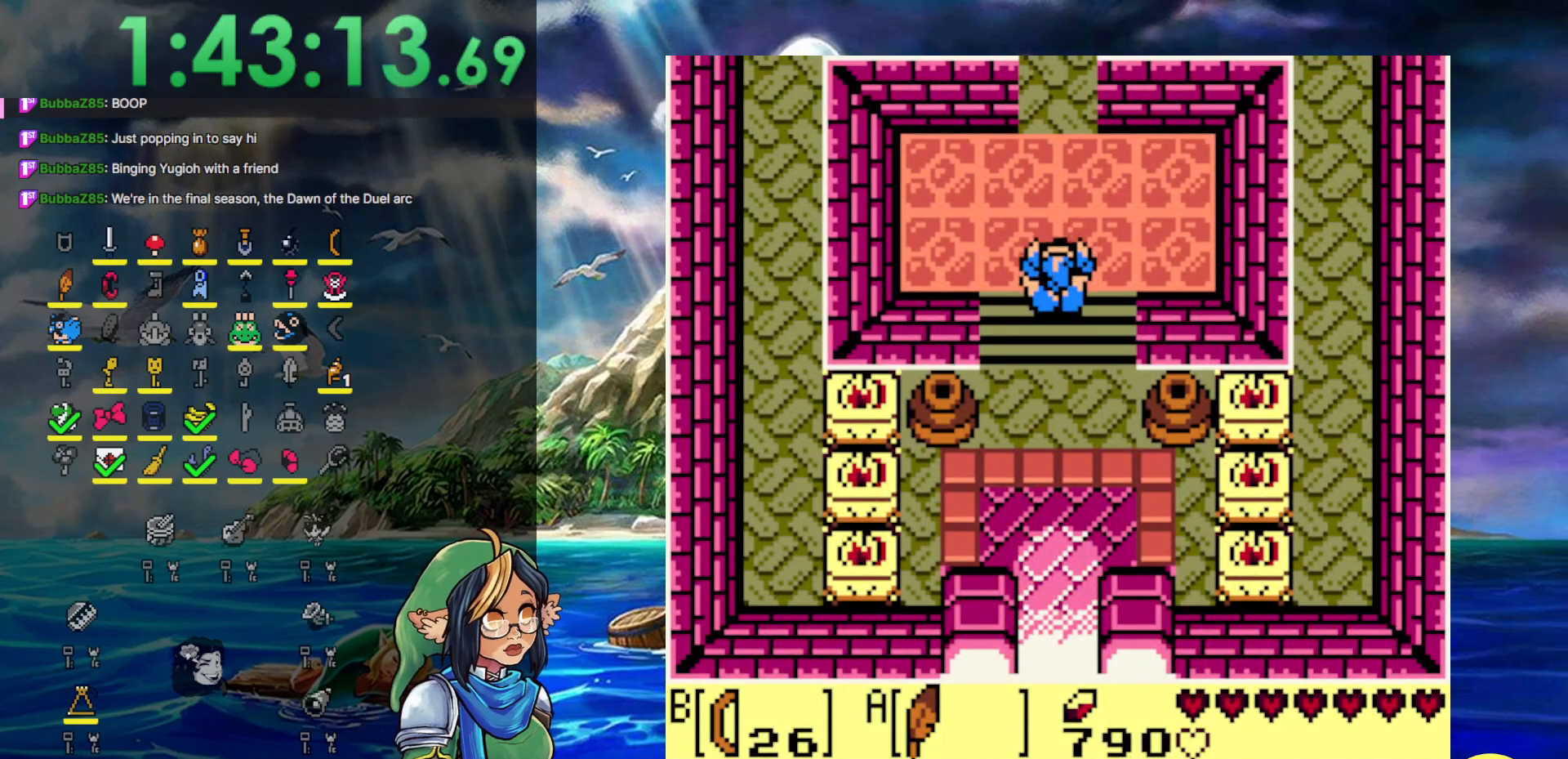
{"buttons": ["DPAD_UP"], "events": []}
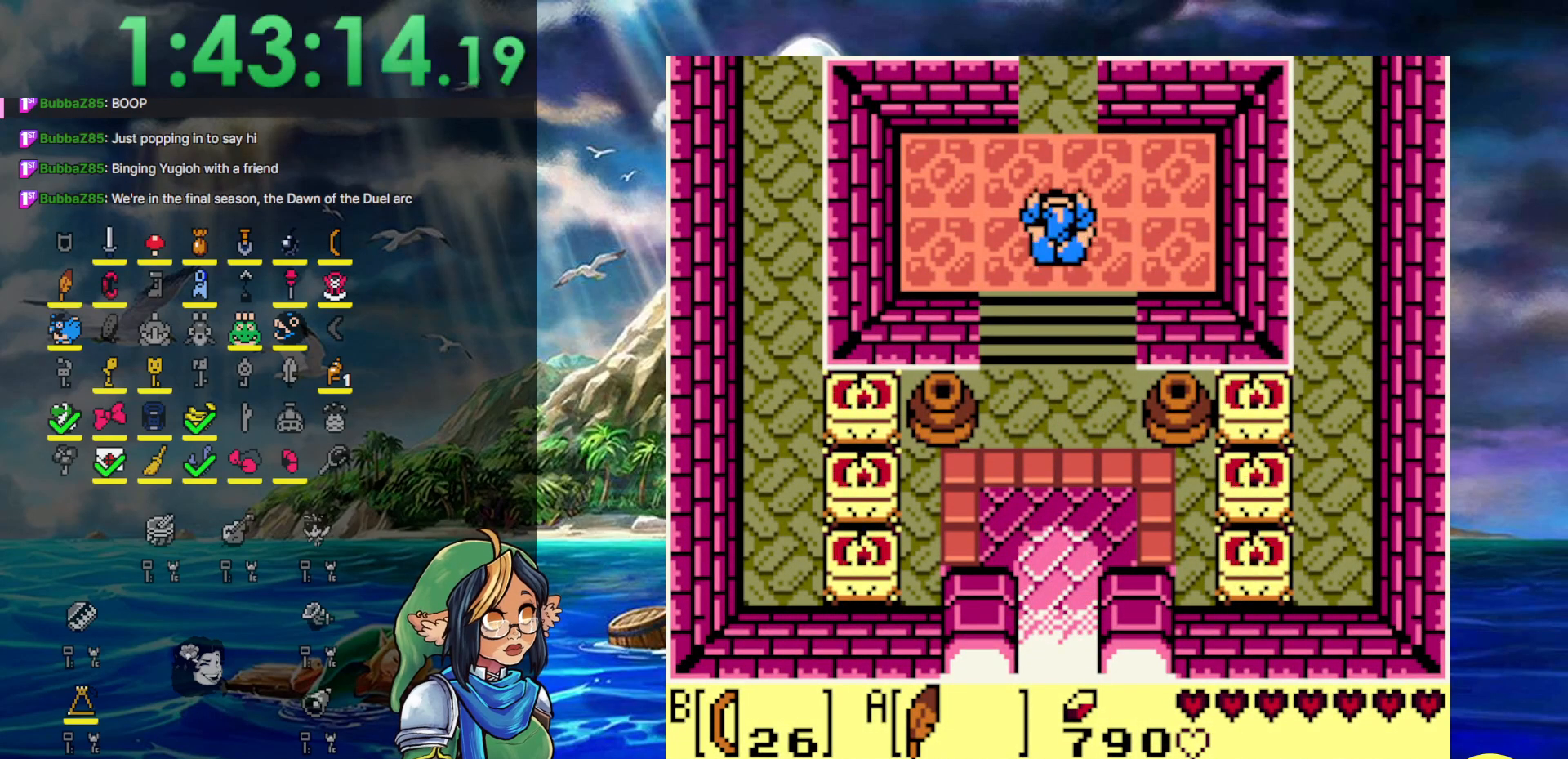
{"buttons": ["DPAD_UP"], "events": []}
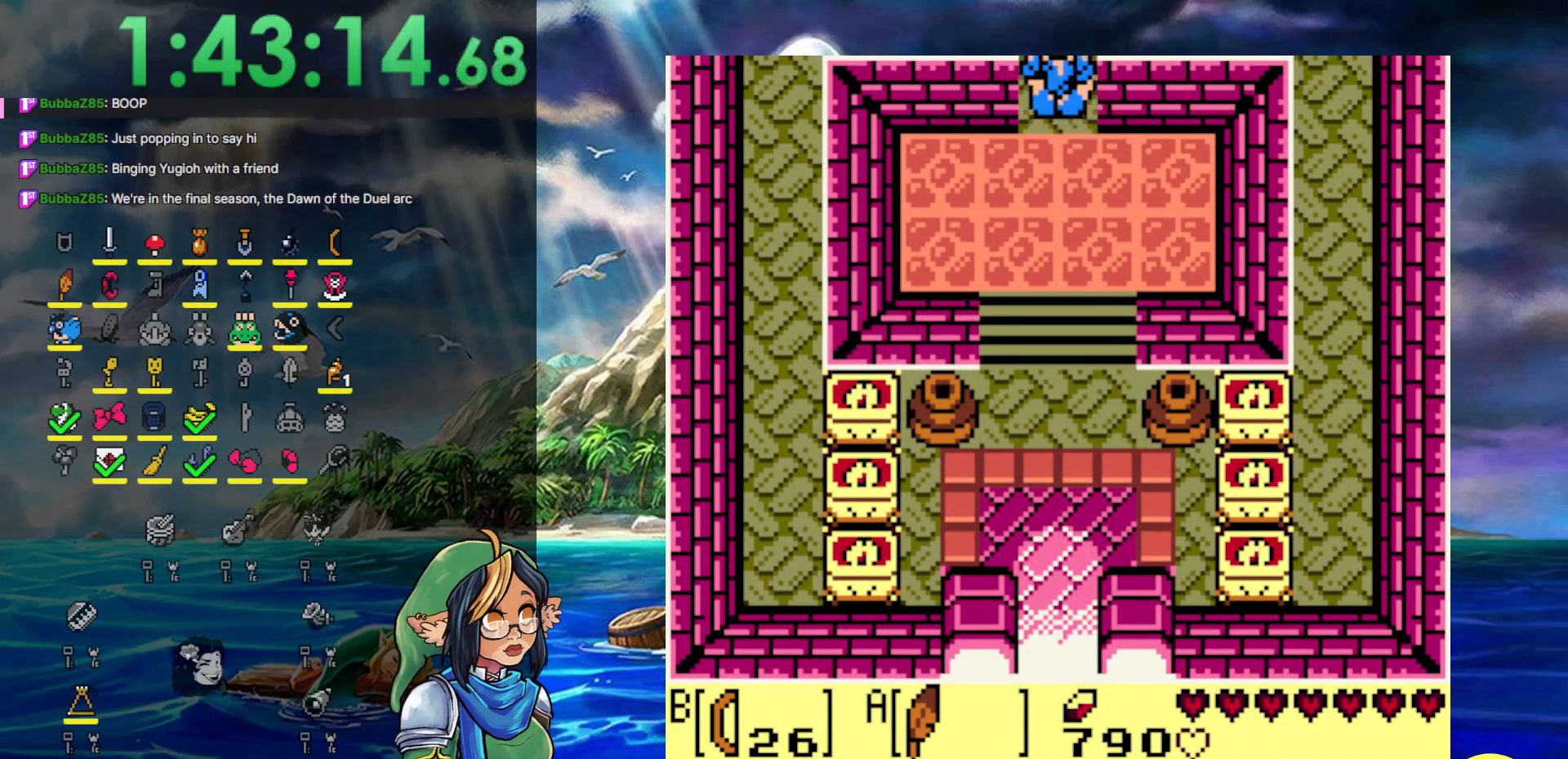
{"buttons": ["DPAD_UP"], "events": []}
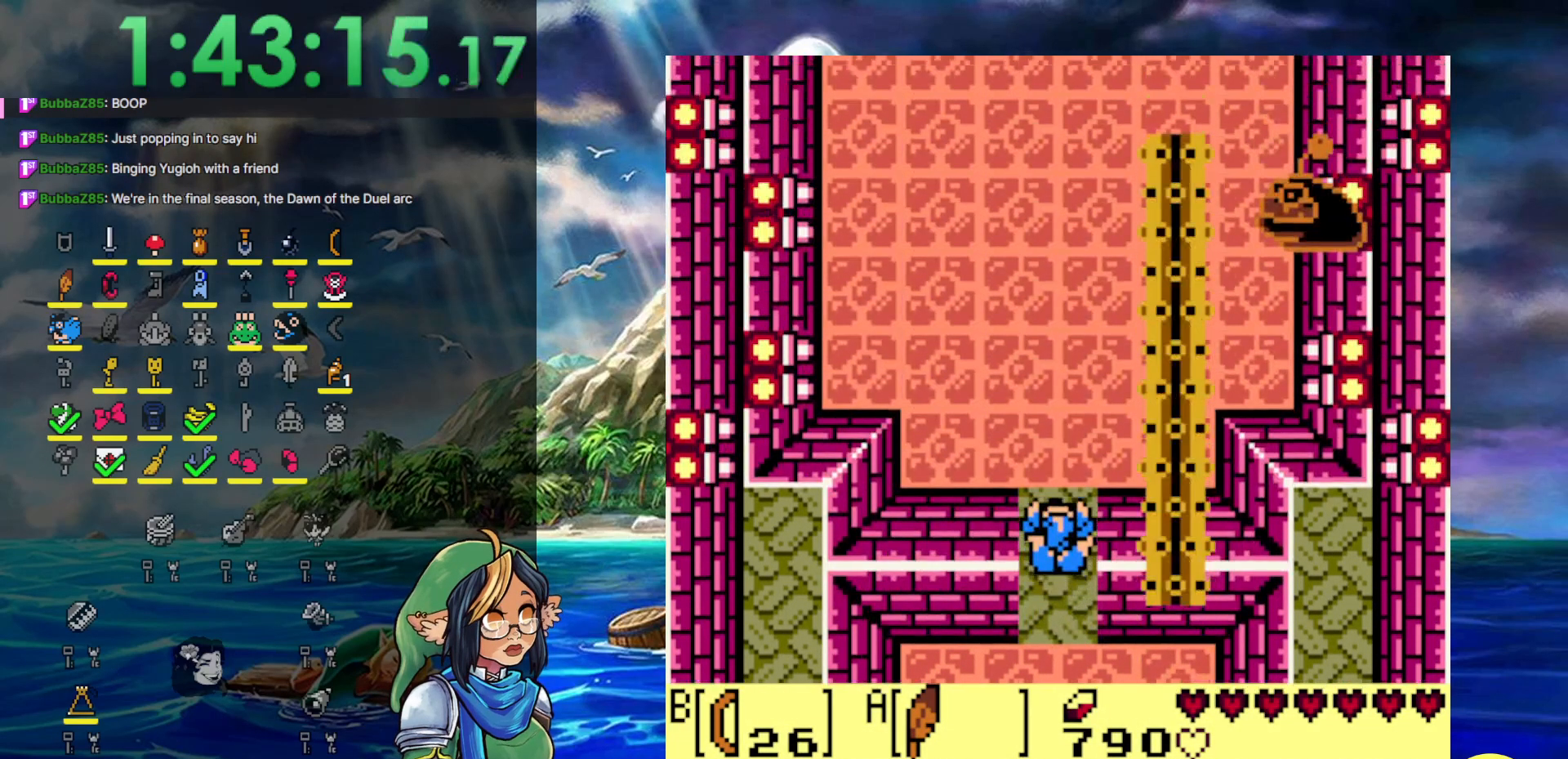
{"buttons": ["DPAD_UP", "START"], "events": [[467, "START", "down"]]}
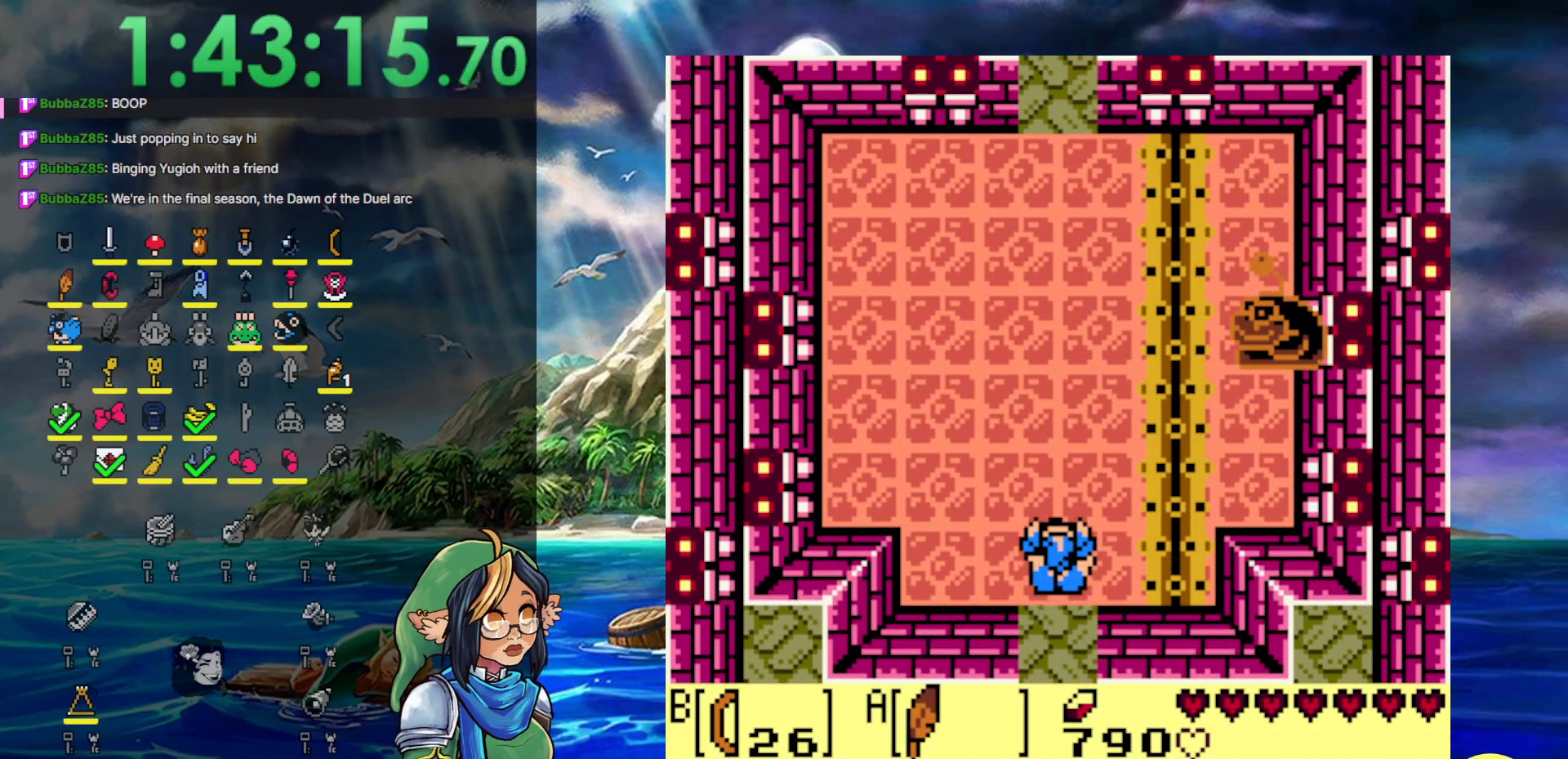
{"buttons": [], "events": [[50, "DPAD_LEFT", "down"], [67, "START", "up"], [117, "DPAD_LEFT", "up"], [167, "DPAD_LEFT", "down"], [283, "DPAD_LEFT", "up"], [383, "DPAD_UP", "up"]]}
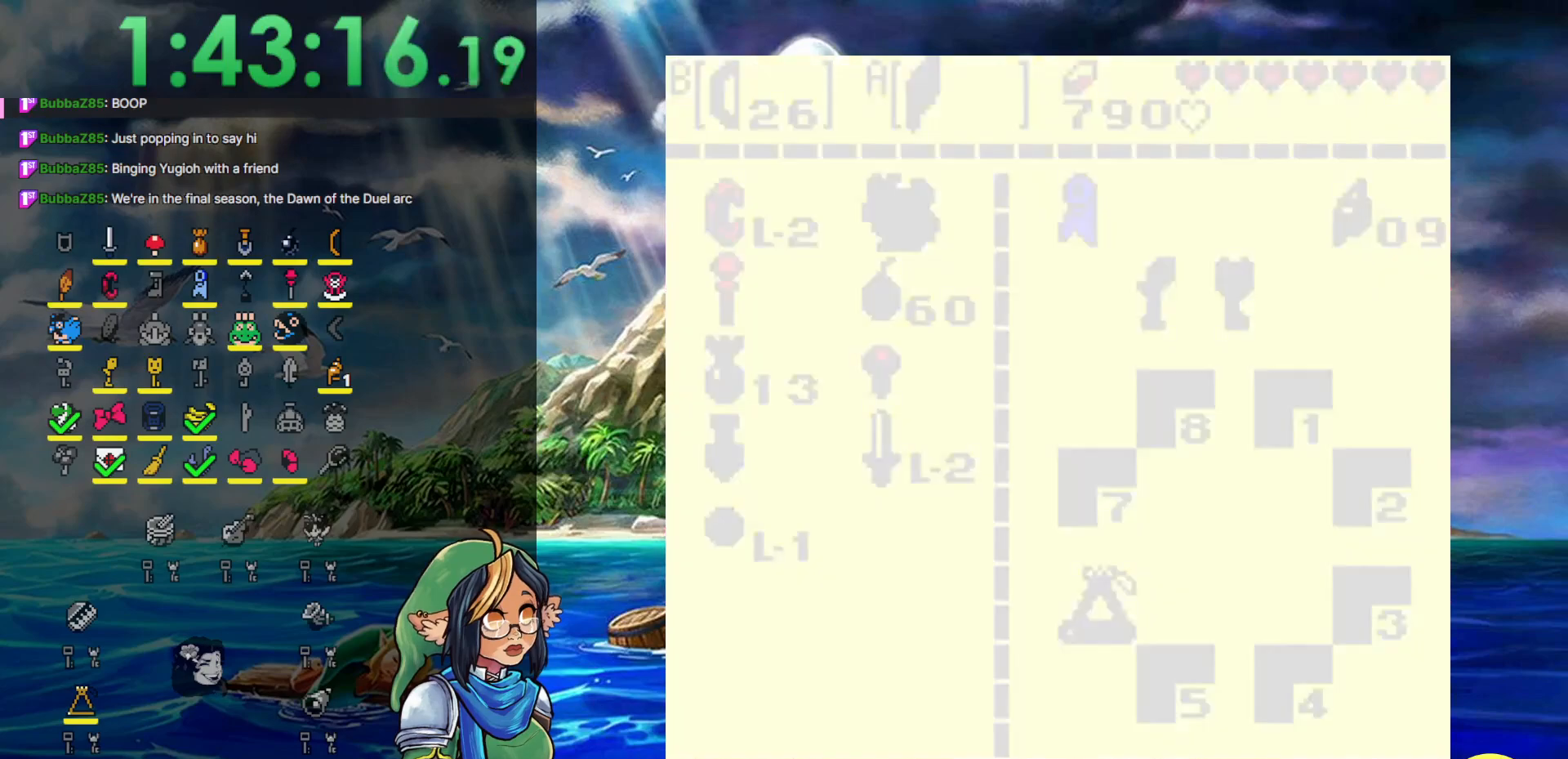
{"buttons": ["START"], "events": [[350, "START", "down"]]}
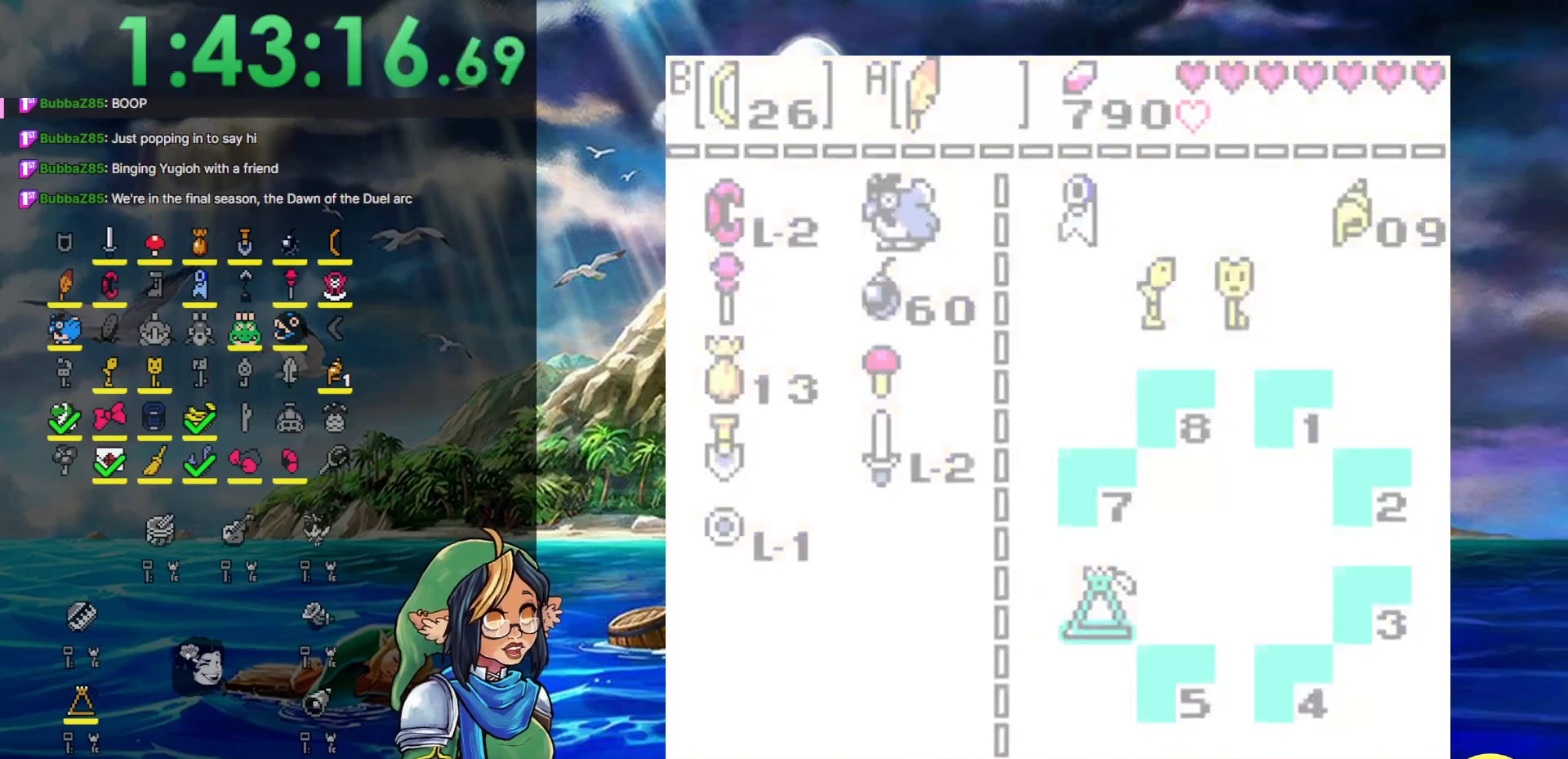
{"buttons": ["DPAD_RIGHT"], "events": [[33, "START", "up"], [83, "DPAD_UP", "down"], [183, "DPAD_RIGHT", "down"], [250, "DPAD_UP", "up"]]}
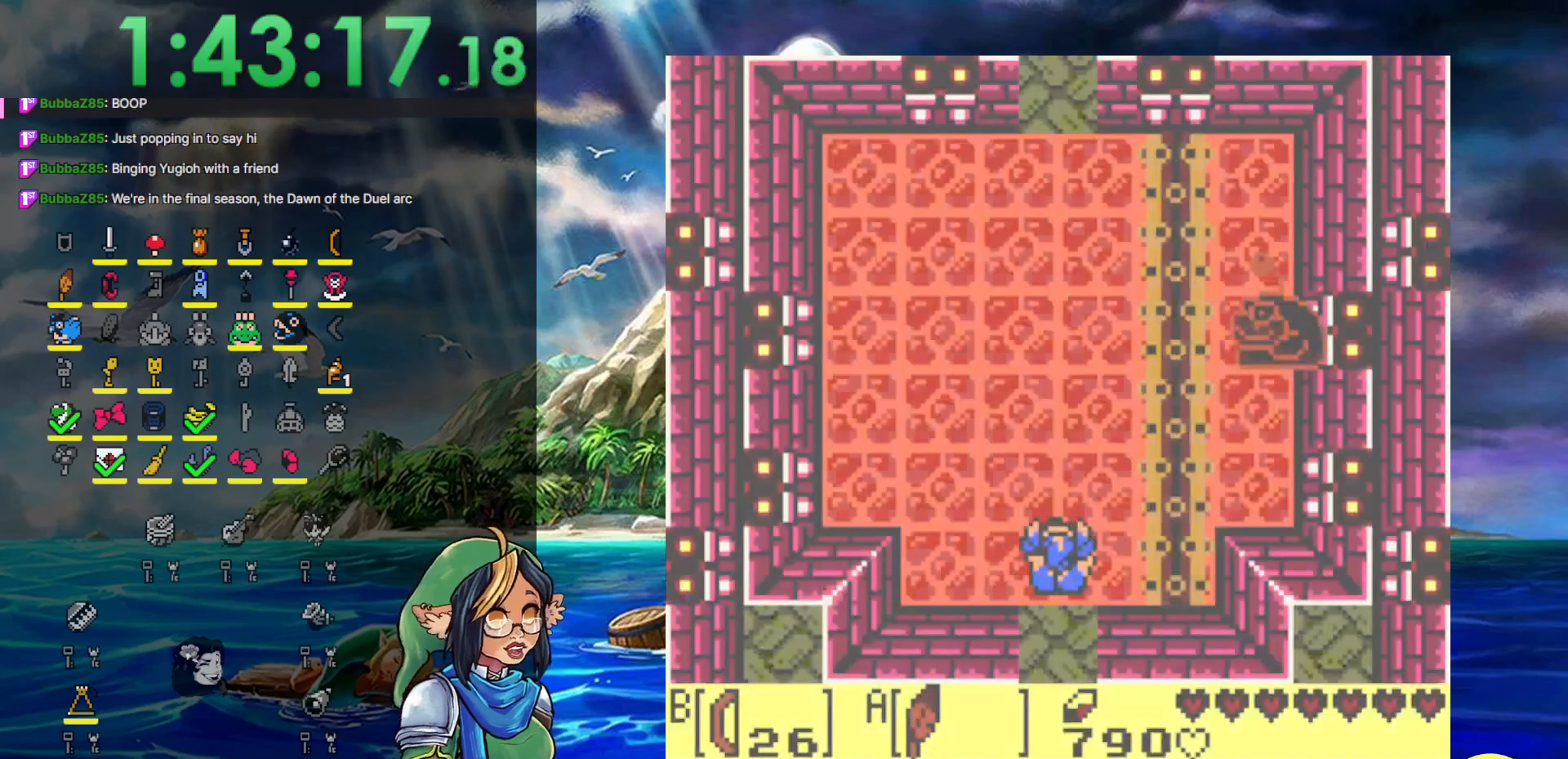
{"buttons": ["A", "DPAD_RIGHT"], "events": [[50, "DPAD_UP", "down"], [300, "A", "down"], [333, "DPAD_UP", "up"]]}
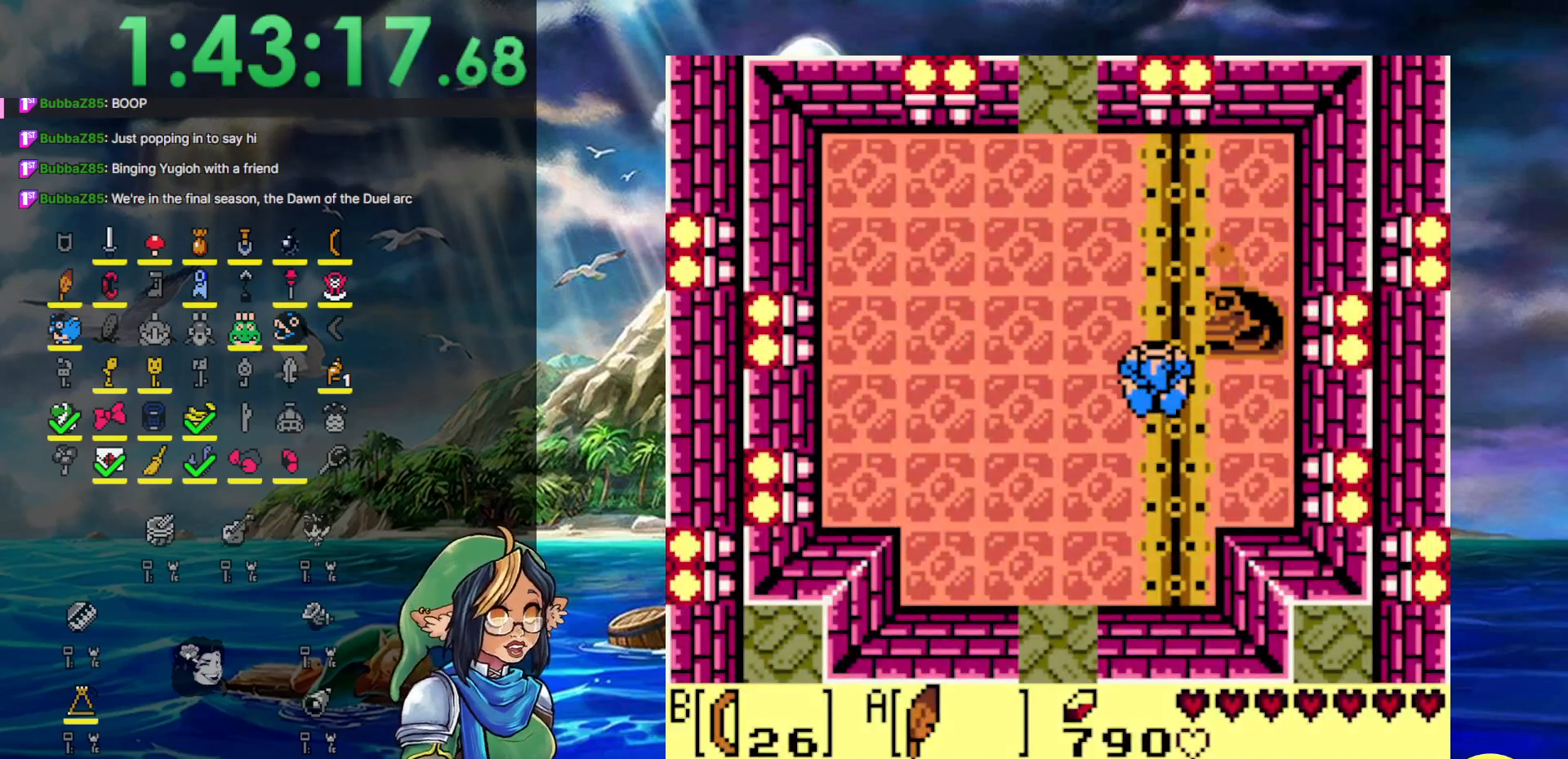
{"buttons": ["DPAD_UP"], "events": [[83, "A", "up"], [83, "DPAD_DOWN", "down"], [383, "DPAD_DOWN", "up"], [450, "DPAD_RIGHT", "up"], [450, "DPAD_UP", "down"]]}
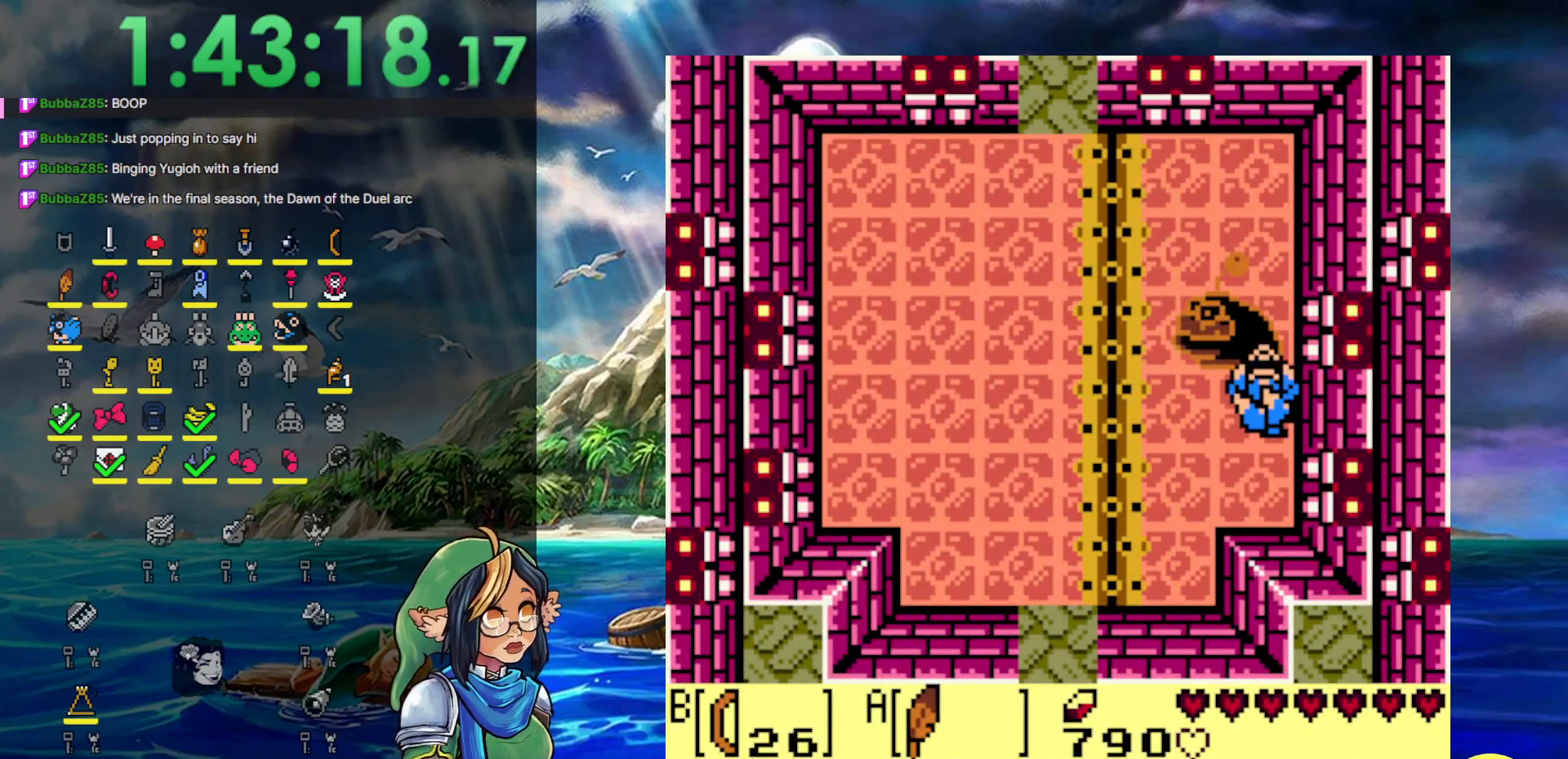
{"buttons": [], "events": [[17, "B", "down"], [67, "DPAD_UP", "up"], [183, "B", "up"], [350, "B", "down"], [500, "B", "up"]]}
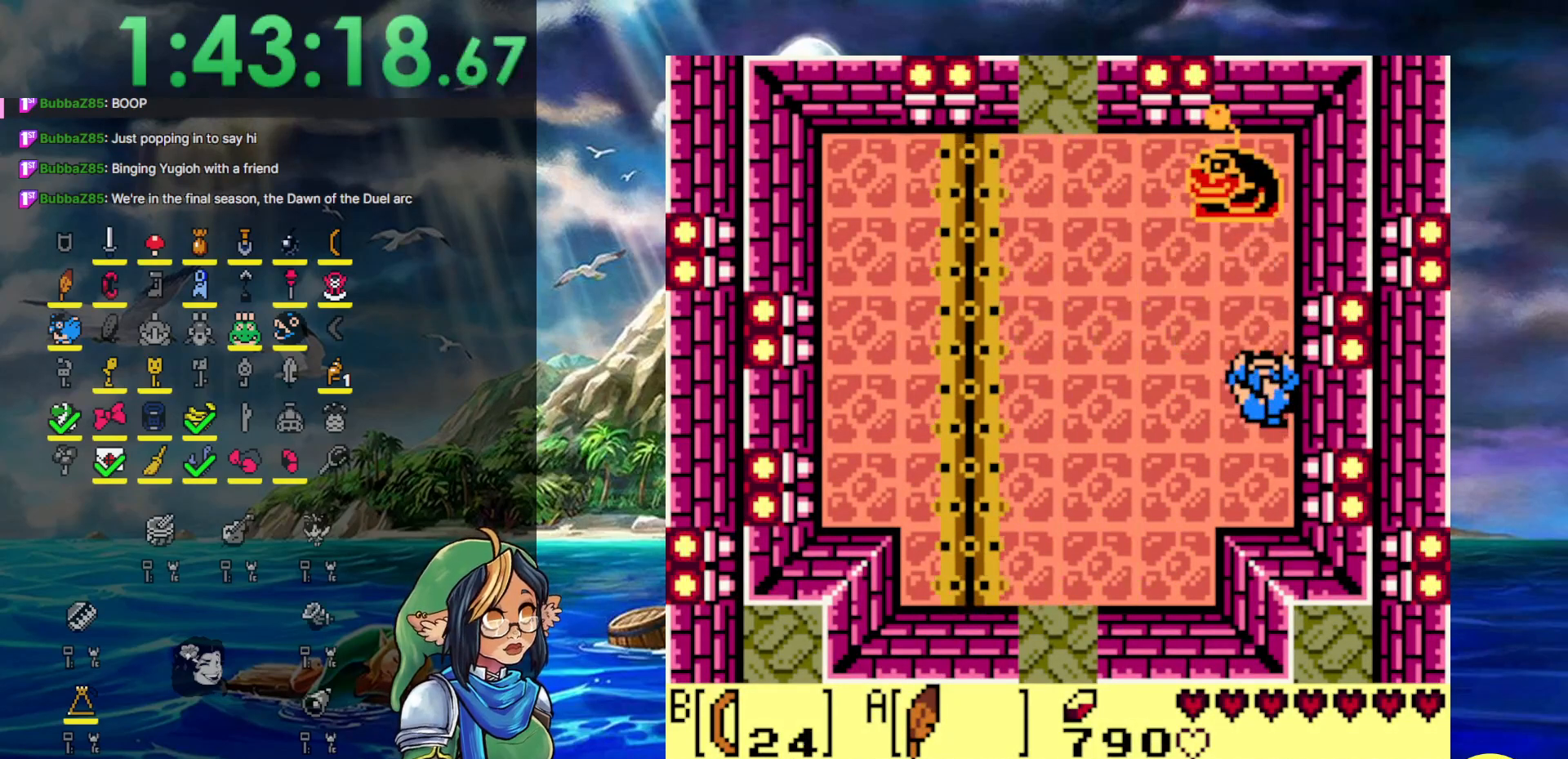
{"buttons": ["DPAD_UP", "DPAD_LEFT"], "events": [[67, "DPAD_LEFT", "down"], [317, "DPAD_UP", "down"]]}
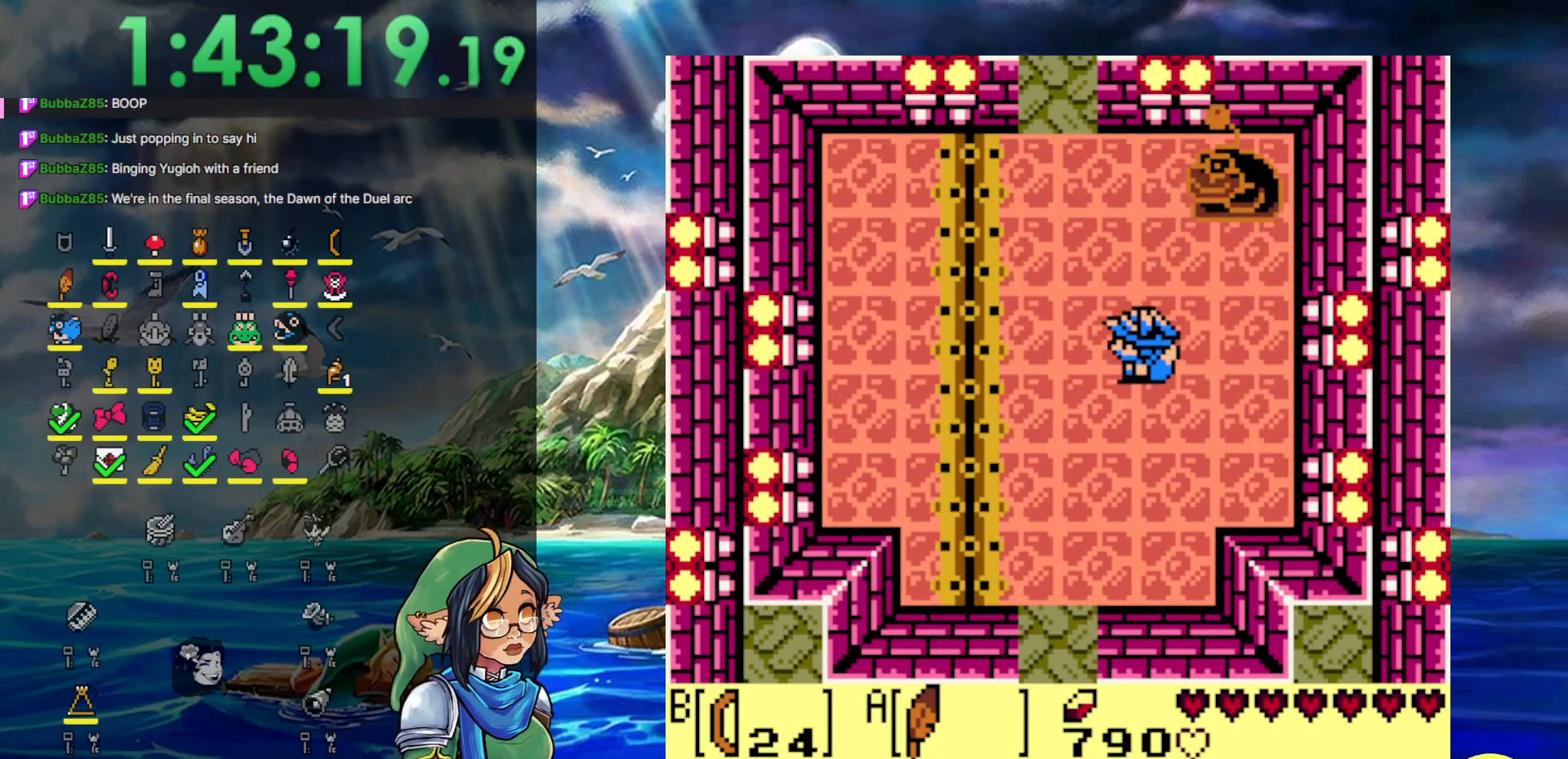
{"buttons": ["DPAD_LEFT"], "events": [[383, "DPAD_UP", "up"]]}
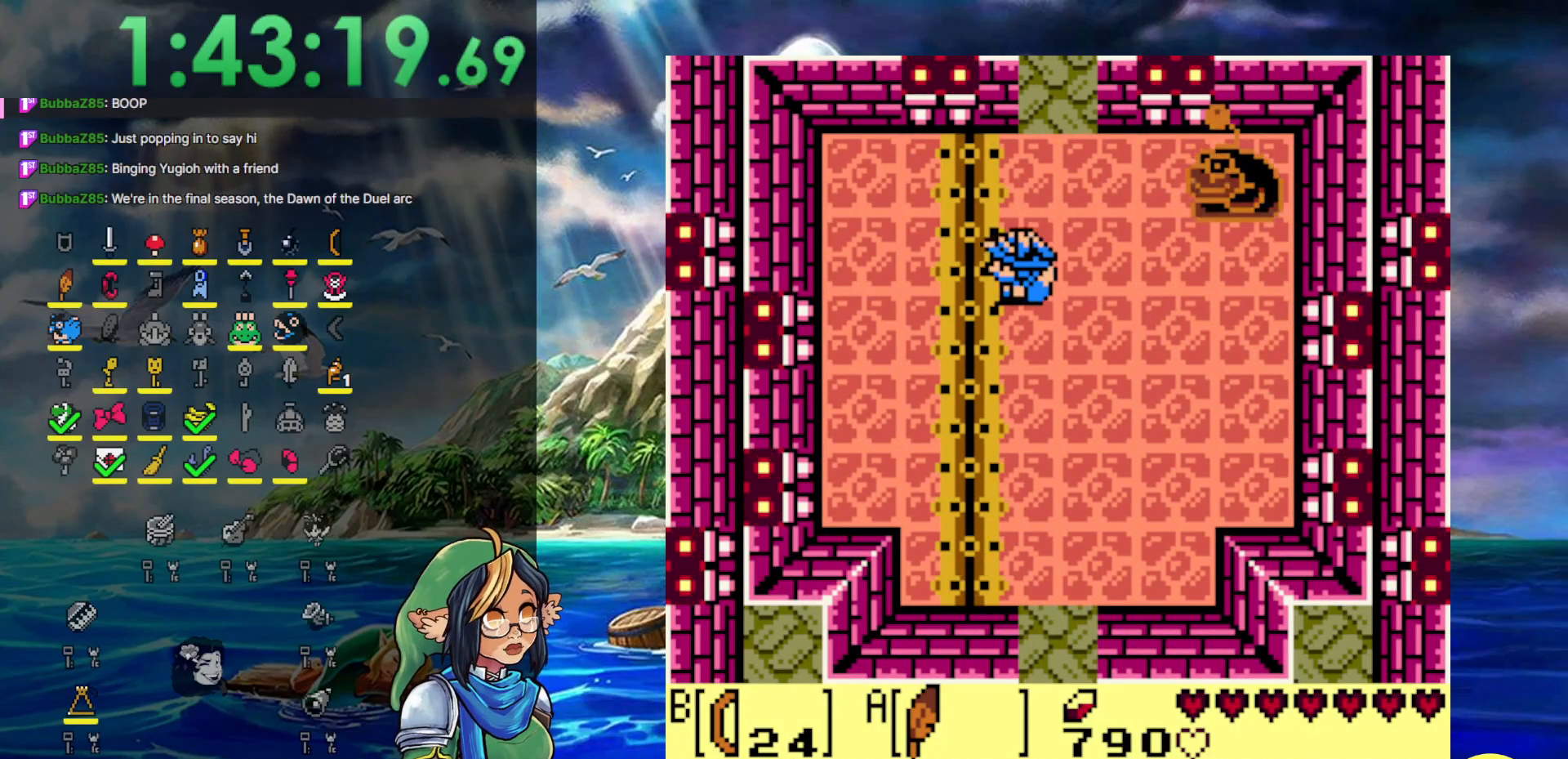
{"buttons": ["DPAD_LEFT"], "events": [[167, "DPAD_DOWN", "down"], [317, "DPAD_DOWN", "up"]]}
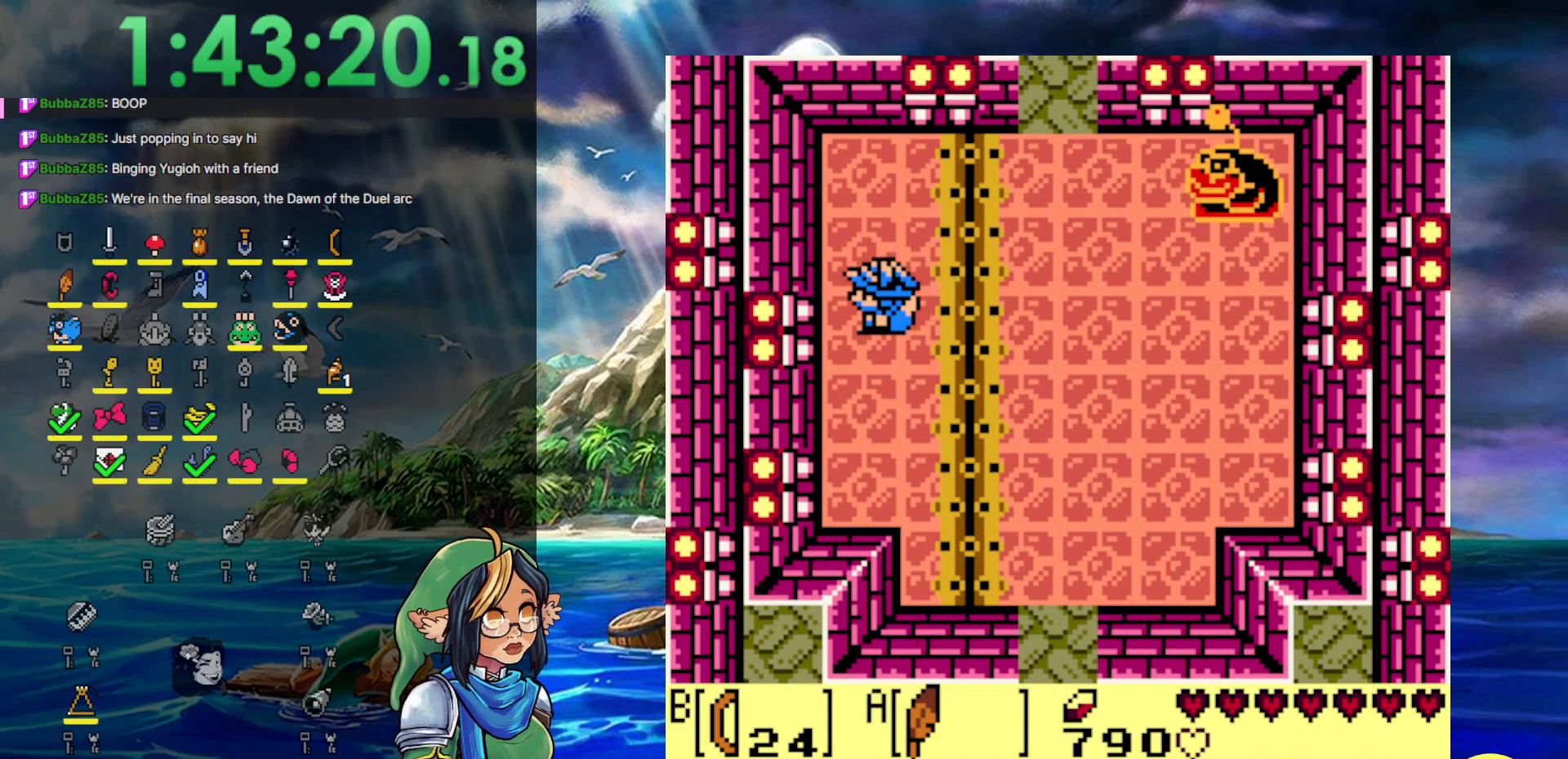
{"buttons": ["DPAD_DOWN"], "events": [[200, "DPAD_LEFT", "up"], [467, "DPAD_DOWN", "down"]]}
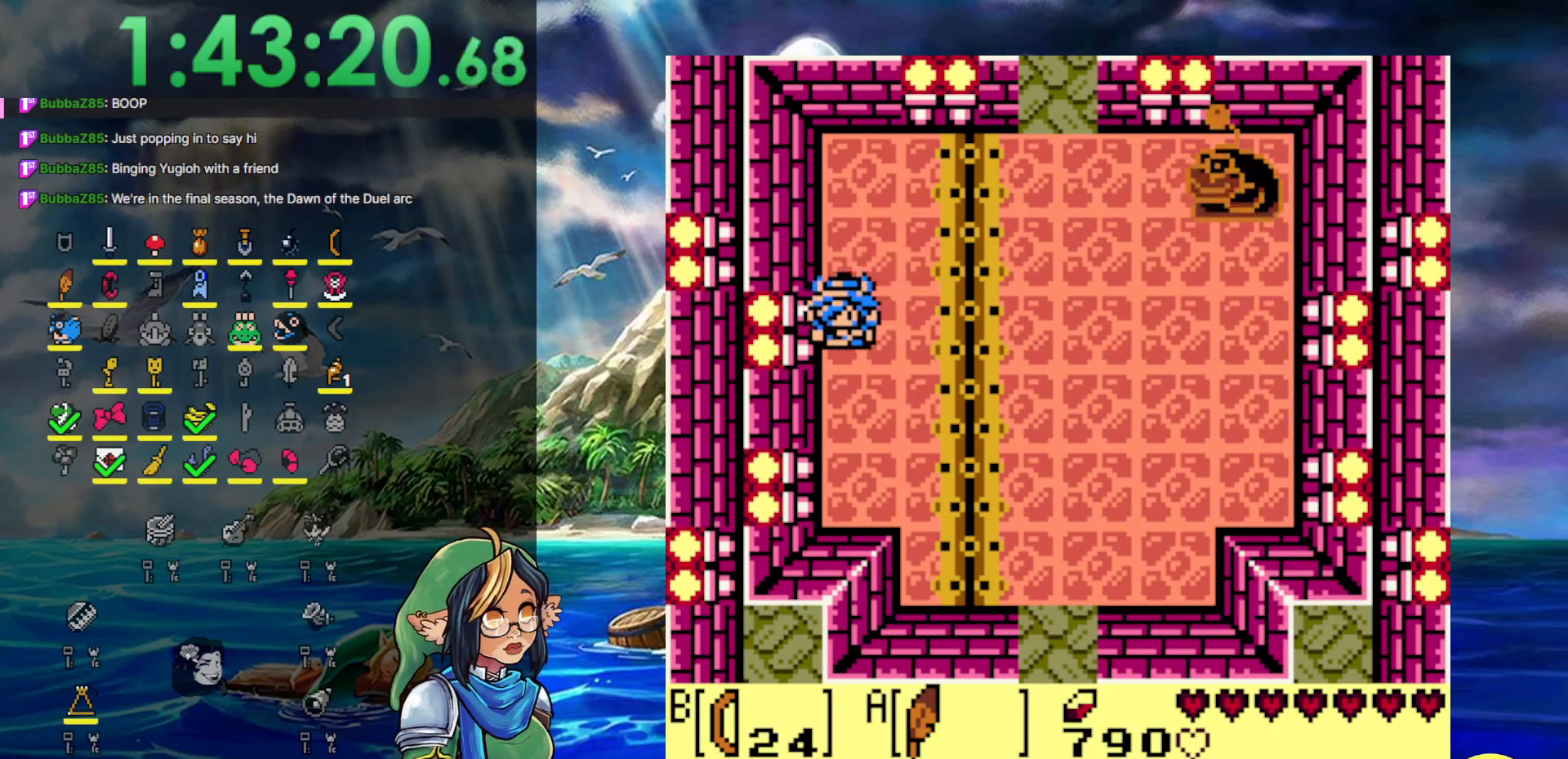
{"buttons": [], "events": [[67, "DPAD_DOWN", "up"], [400, "DPAD_RIGHT", "down"], [467, "DPAD_RIGHT", "up"]]}
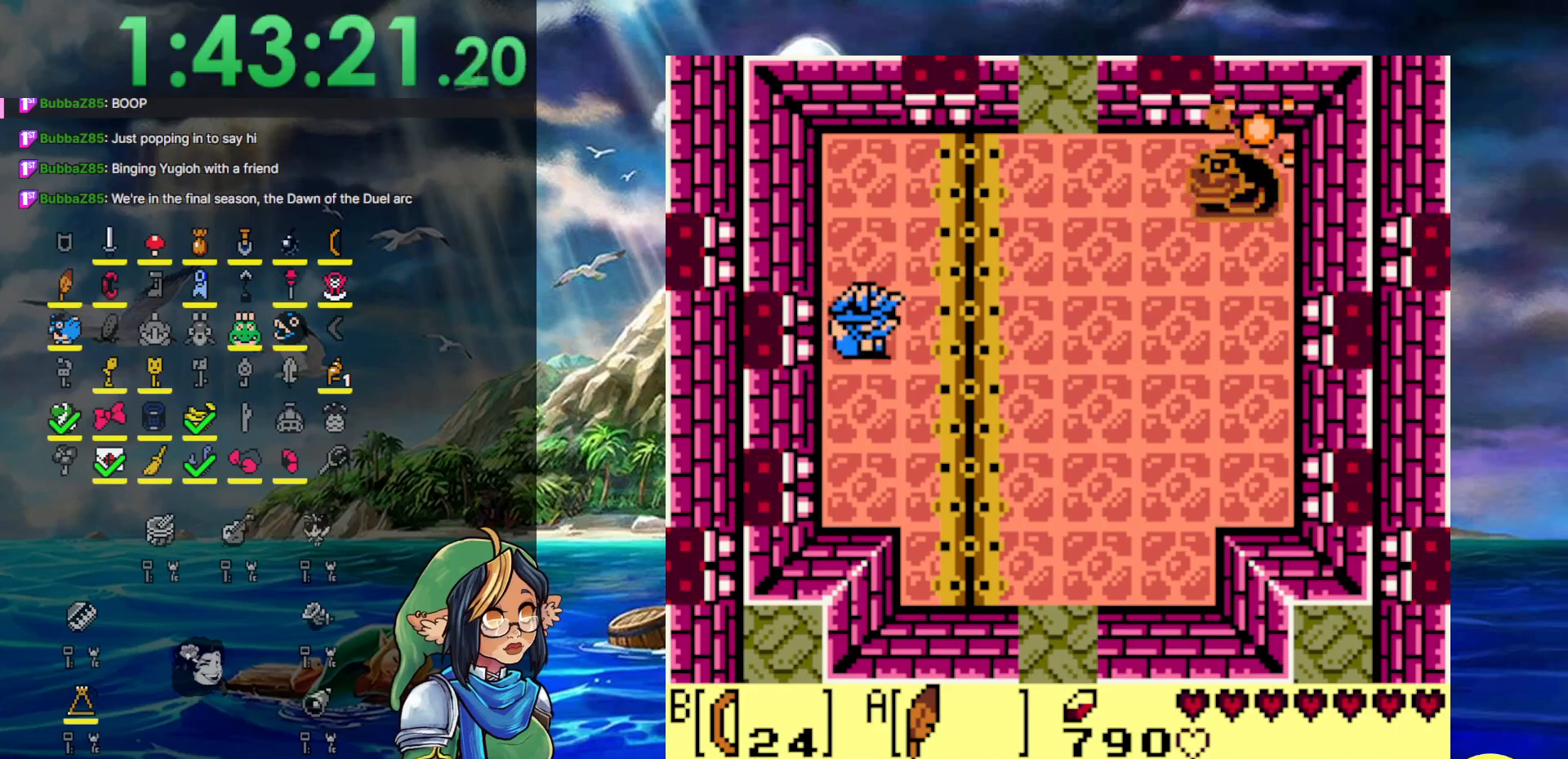
{"buttons": [], "events": []}
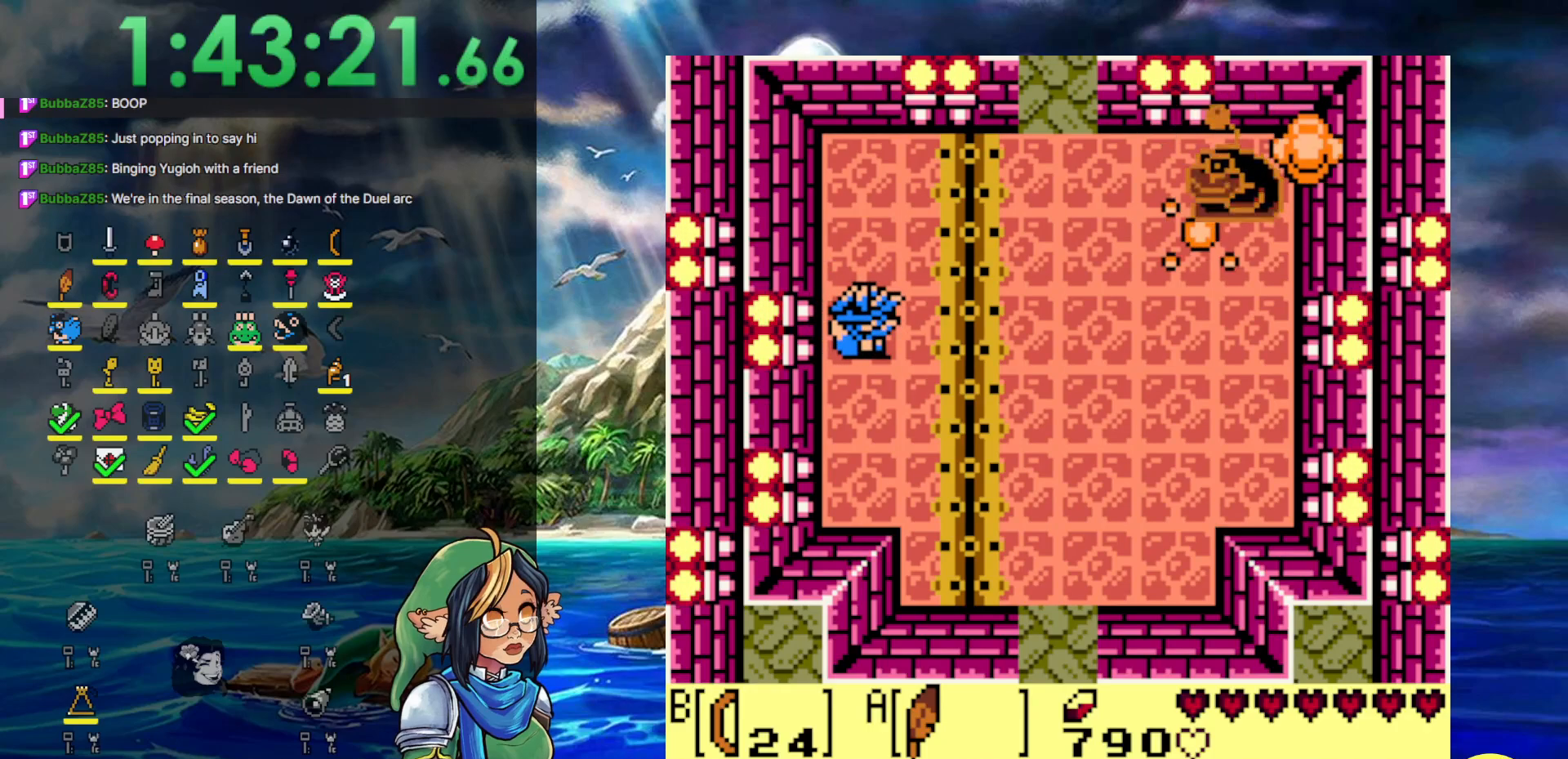
{"buttons": [], "events": []}
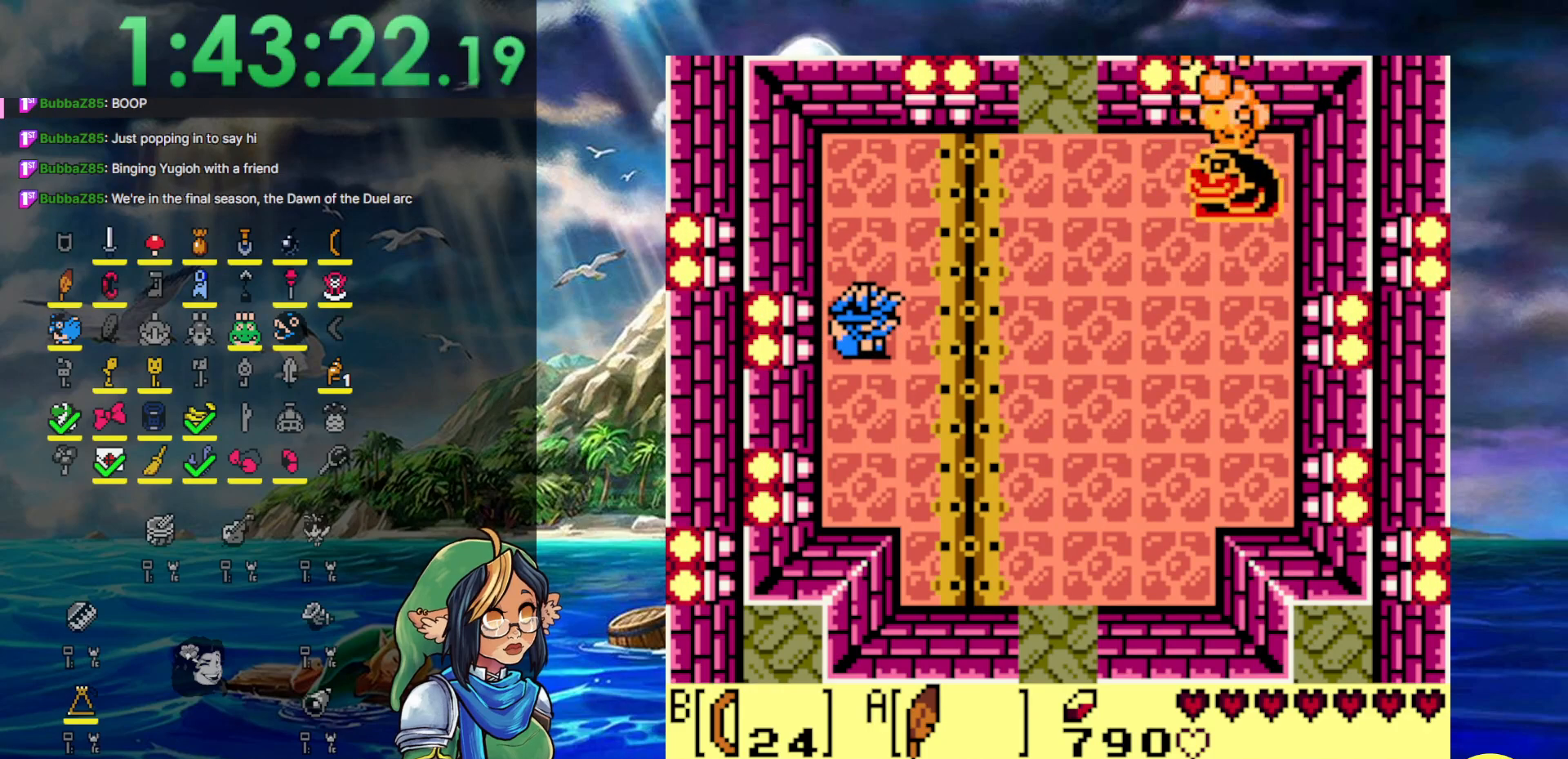
{"buttons": [], "events": []}
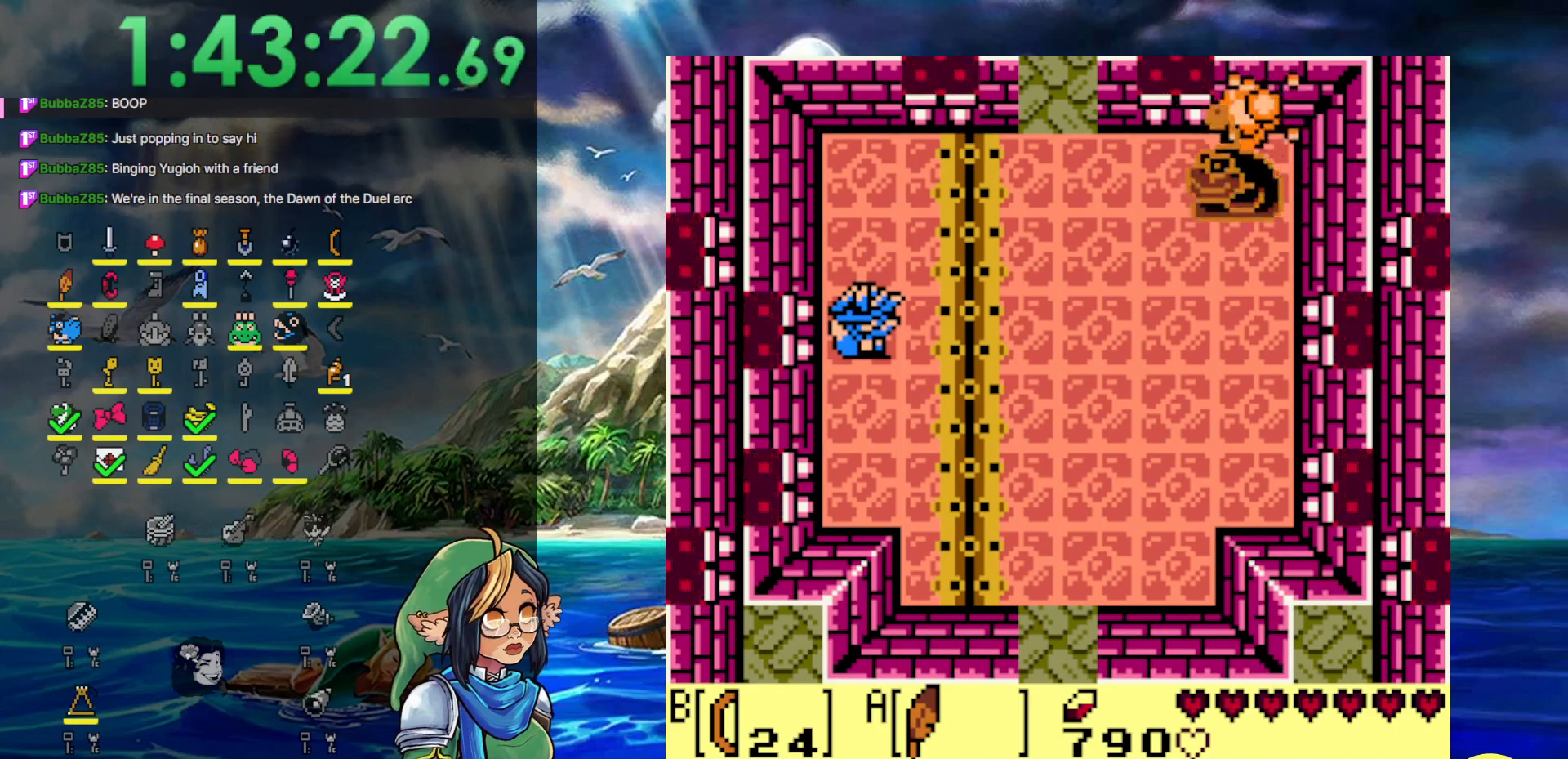
{"buttons": [], "events": []}